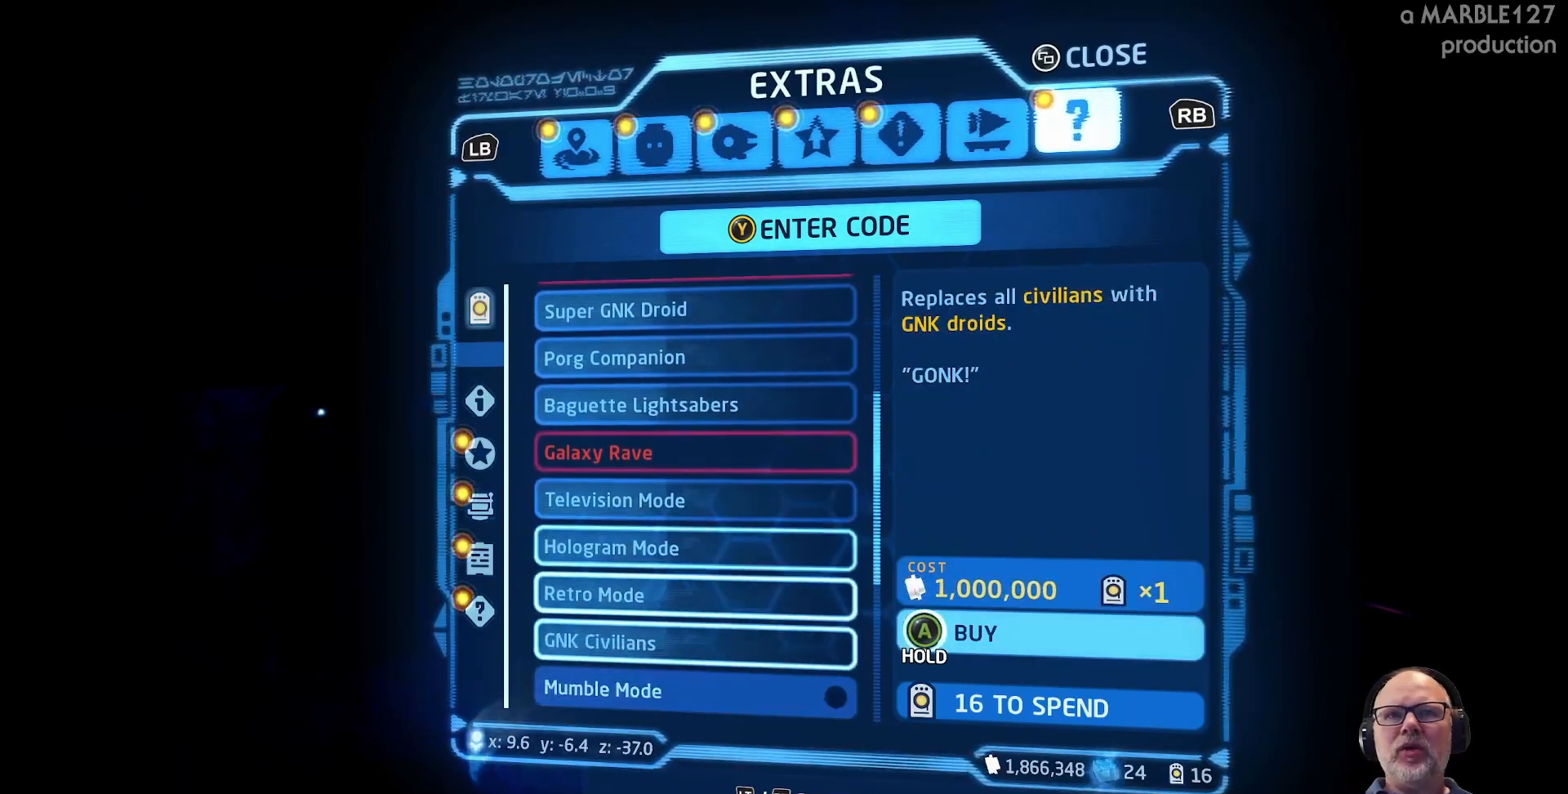
Gameplay with a controller (Xbox layout); each line is a JSON object with the inputs held at the frame after it. "events" lists button and stick changes between this image and that frame as [ms after this image, input, new state], when the widget could be followed in between. Not read: L3 R3.
{"buttons": [], "left_stick": "center", "right_stick": "center", "events": [[433, "left_stick", "center"]]}
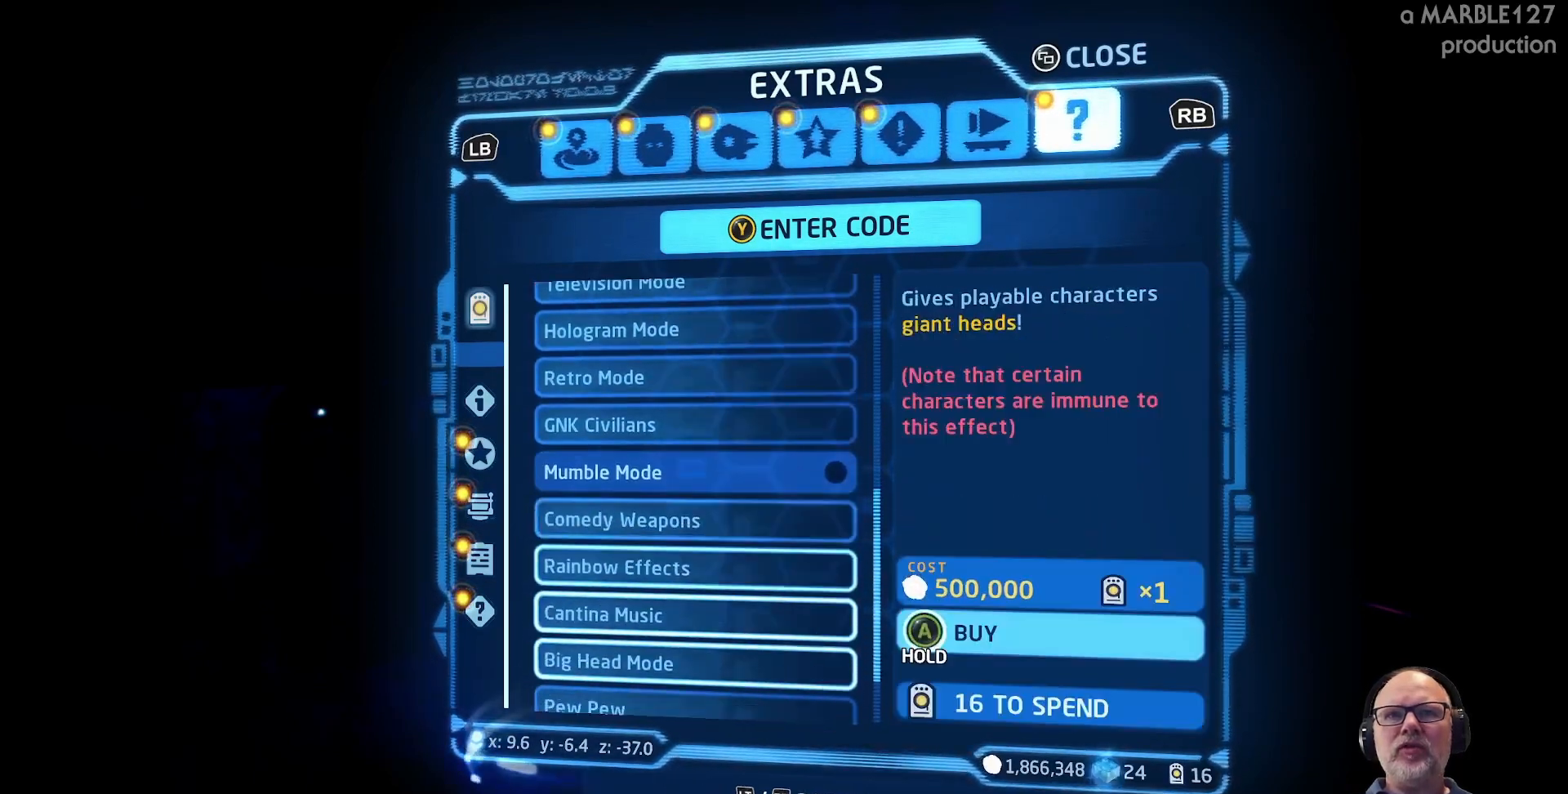
{"buttons": [], "left_stick": "down", "right_stick": "center", "events": [[333, "left_stick", "down"]]}
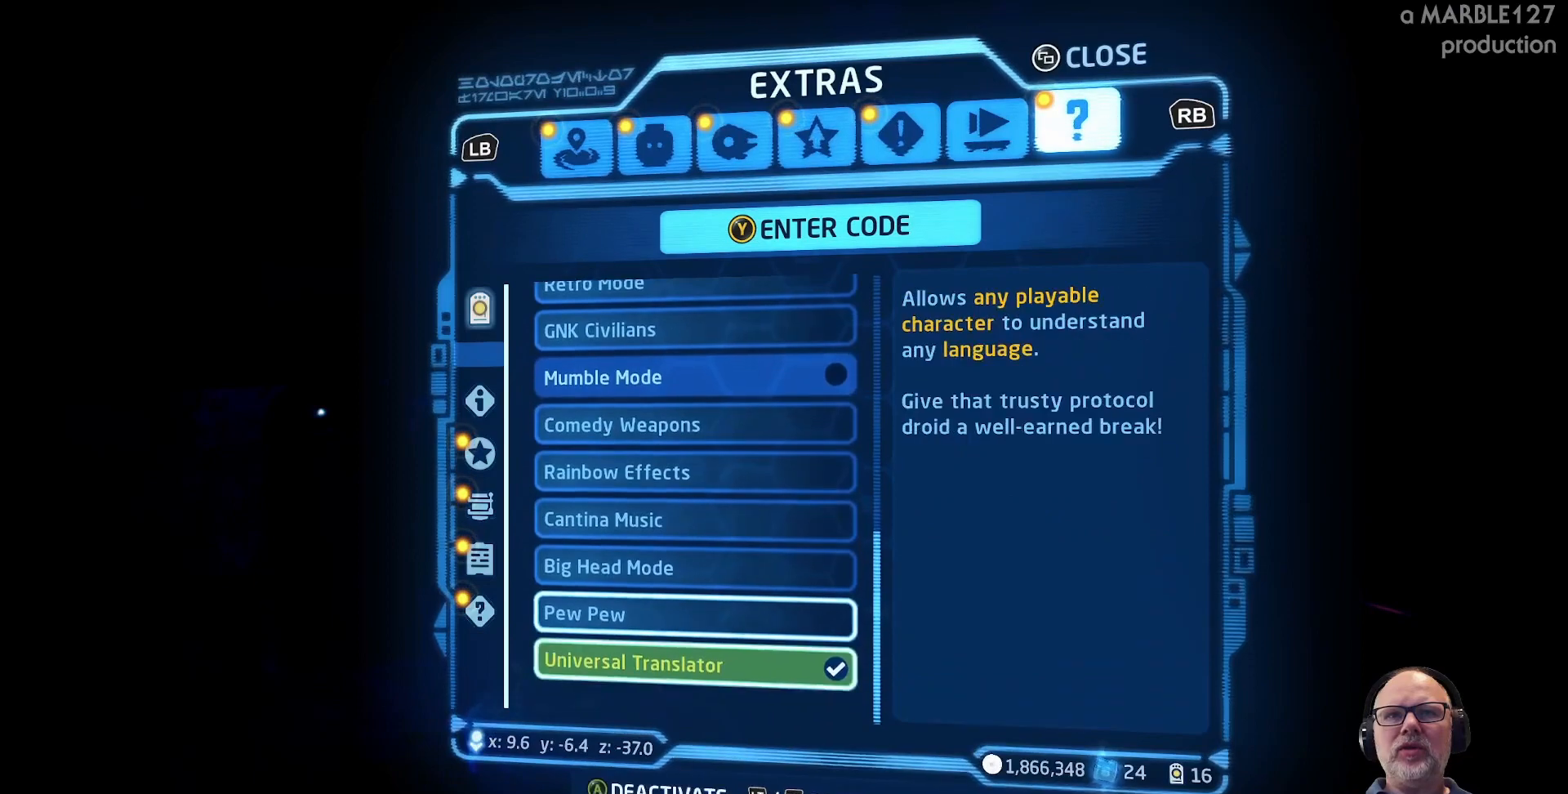
{"buttons": [], "left_stick": "up", "right_stick": "center", "events": [[33, "left_stick", "center"], [300, "left_stick", "up"]]}
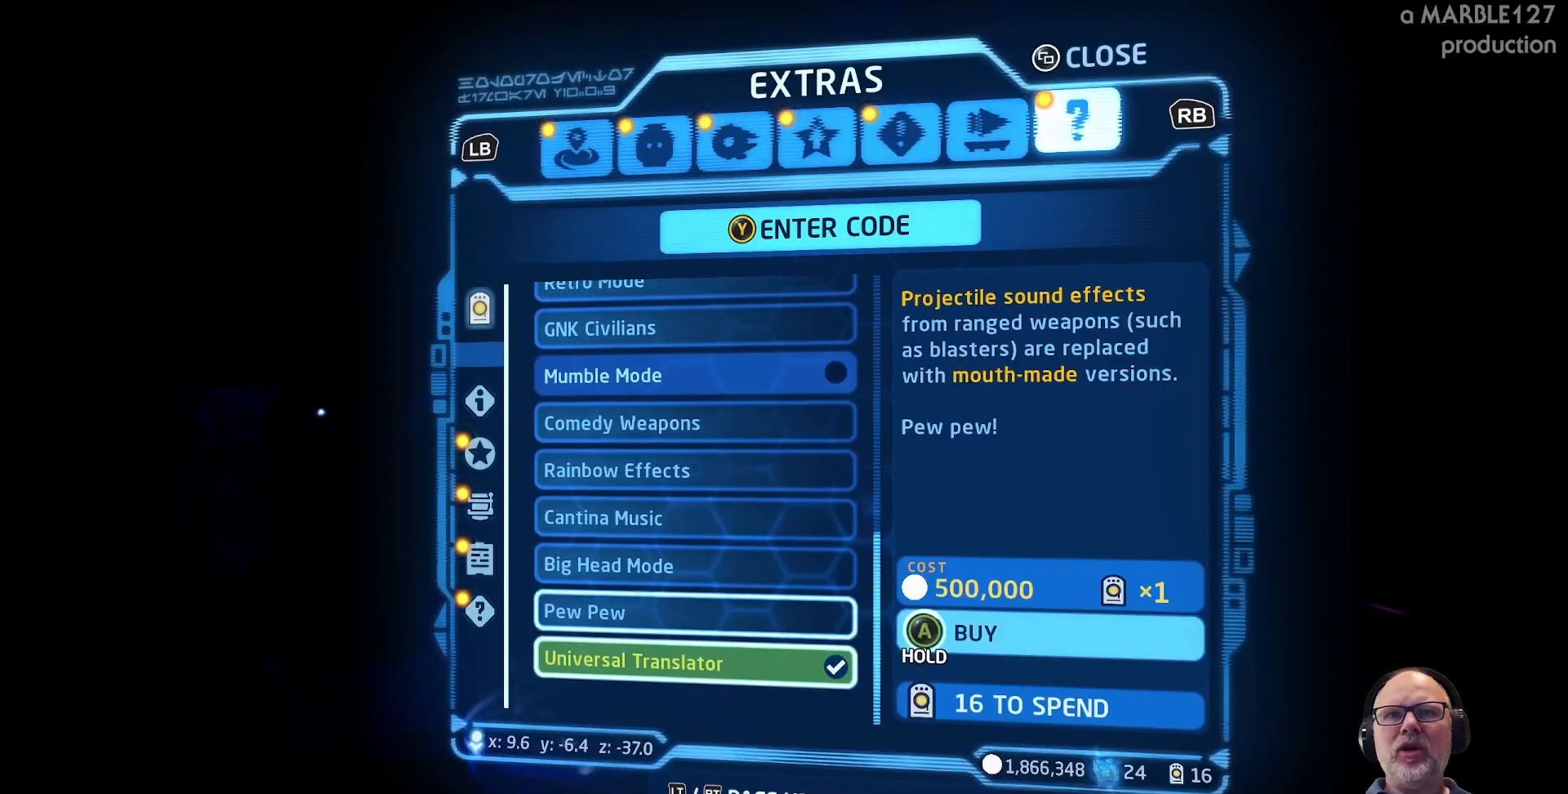
{"buttons": [], "left_stick": "up", "right_stick": "center", "events": []}
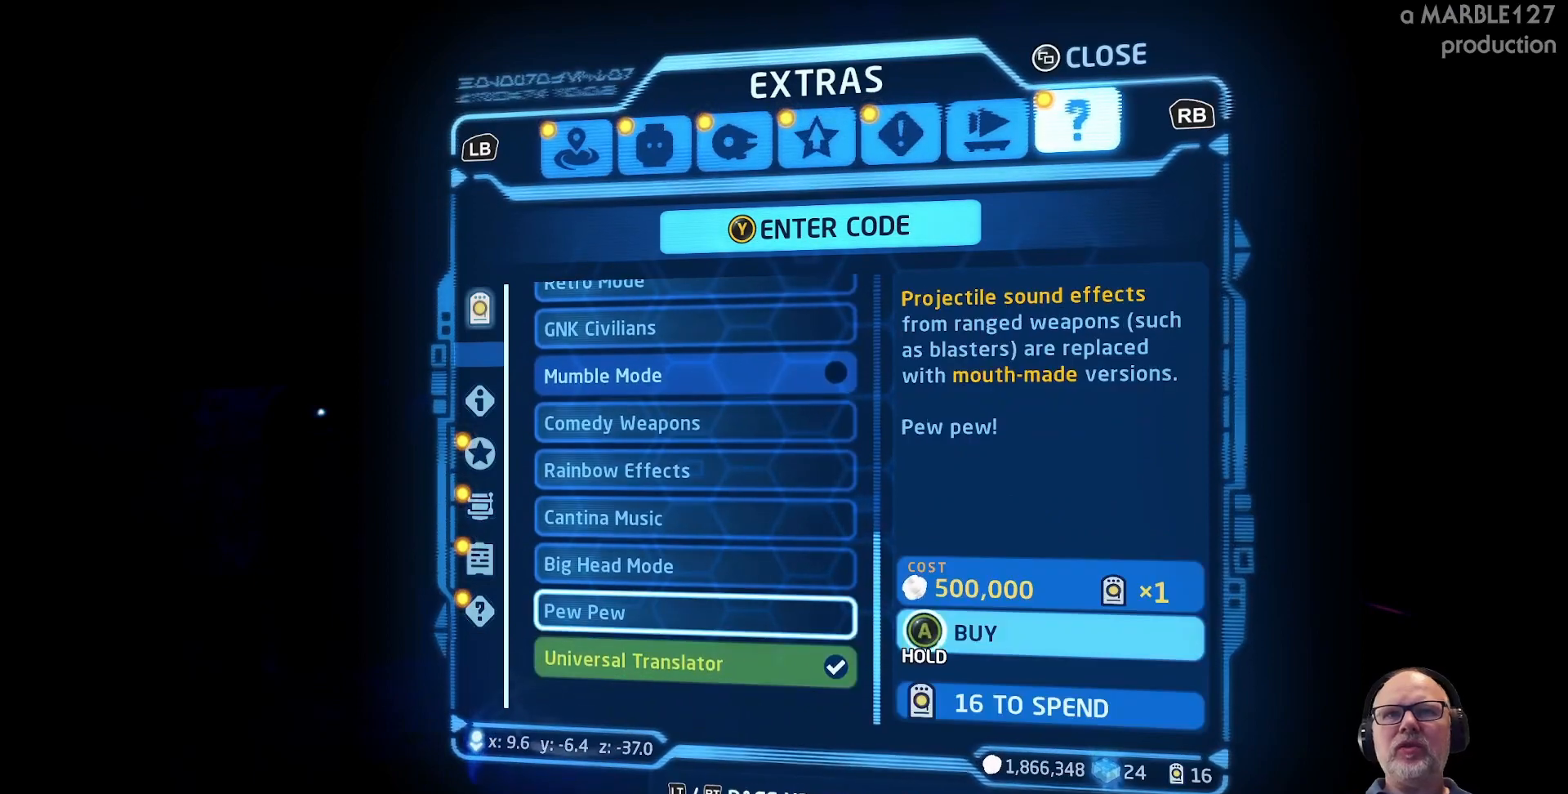
{"buttons": [], "left_stick": "up", "right_stick": "center", "events": []}
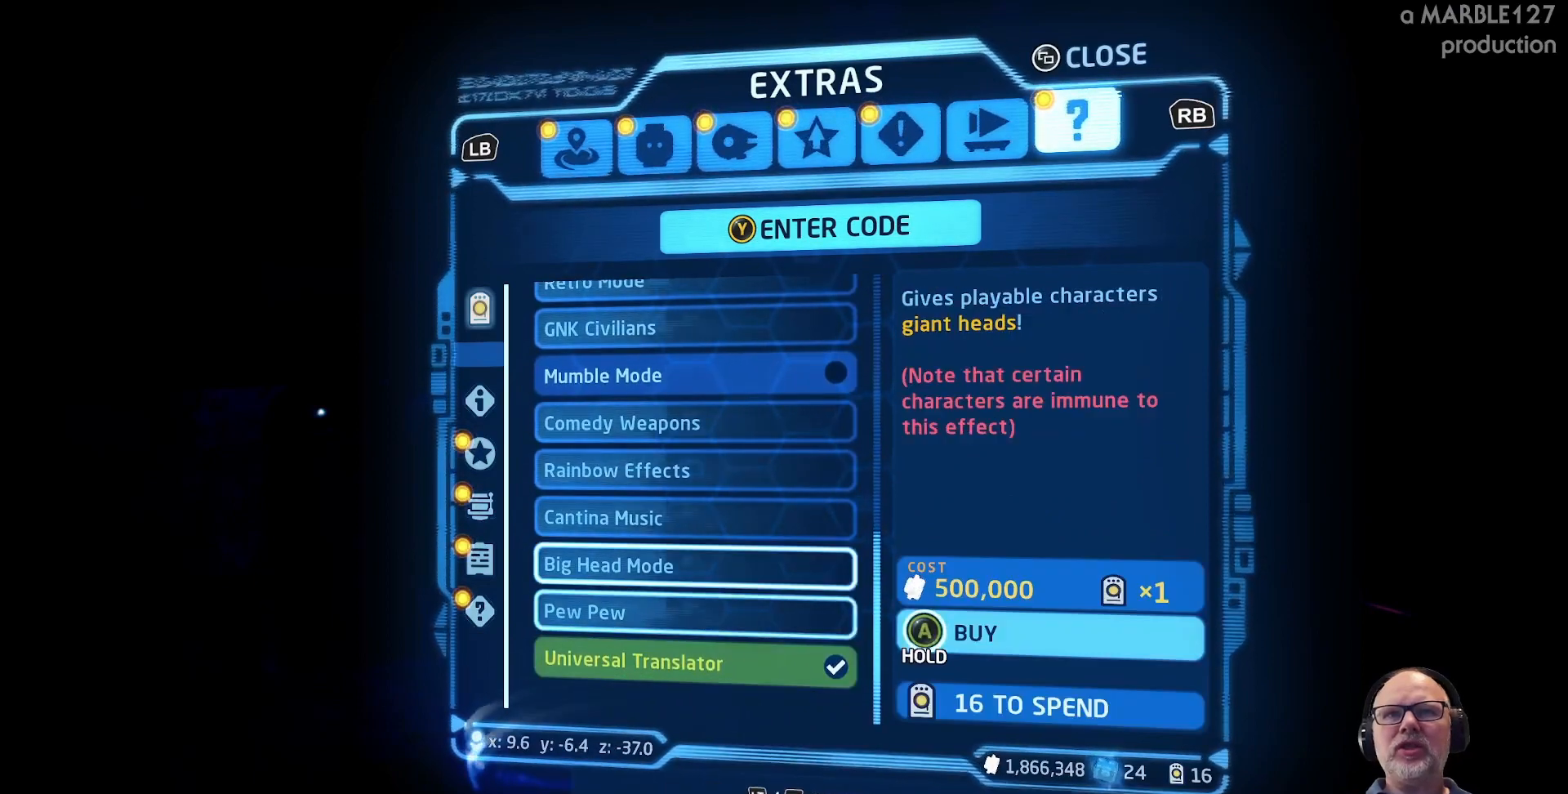
{"buttons": [], "left_stick": "up", "right_stick": "center", "events": []}
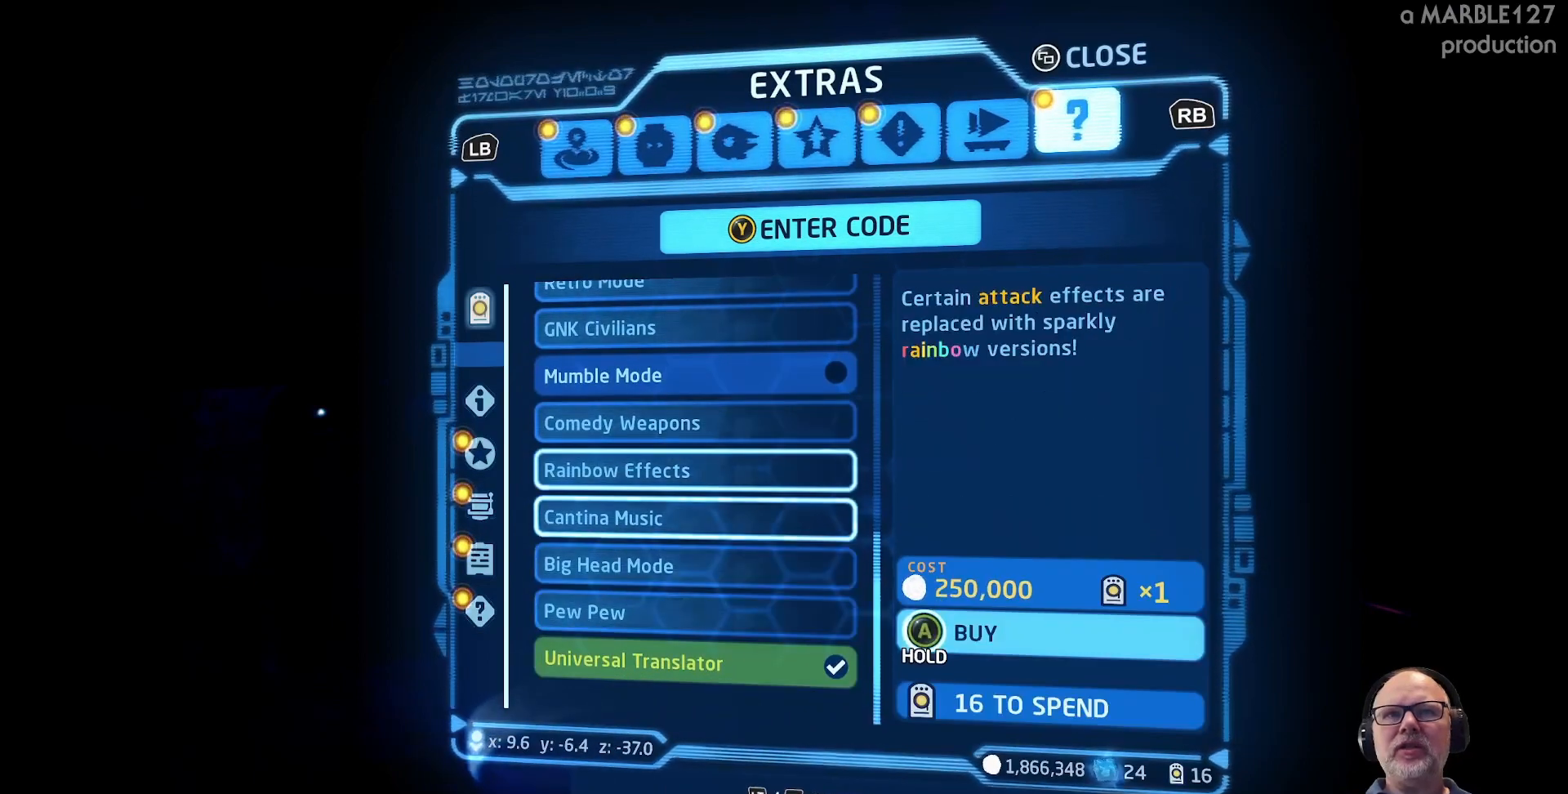
{"buttons": [], "left_stick": "up", "right_stick": "center", "events": []}
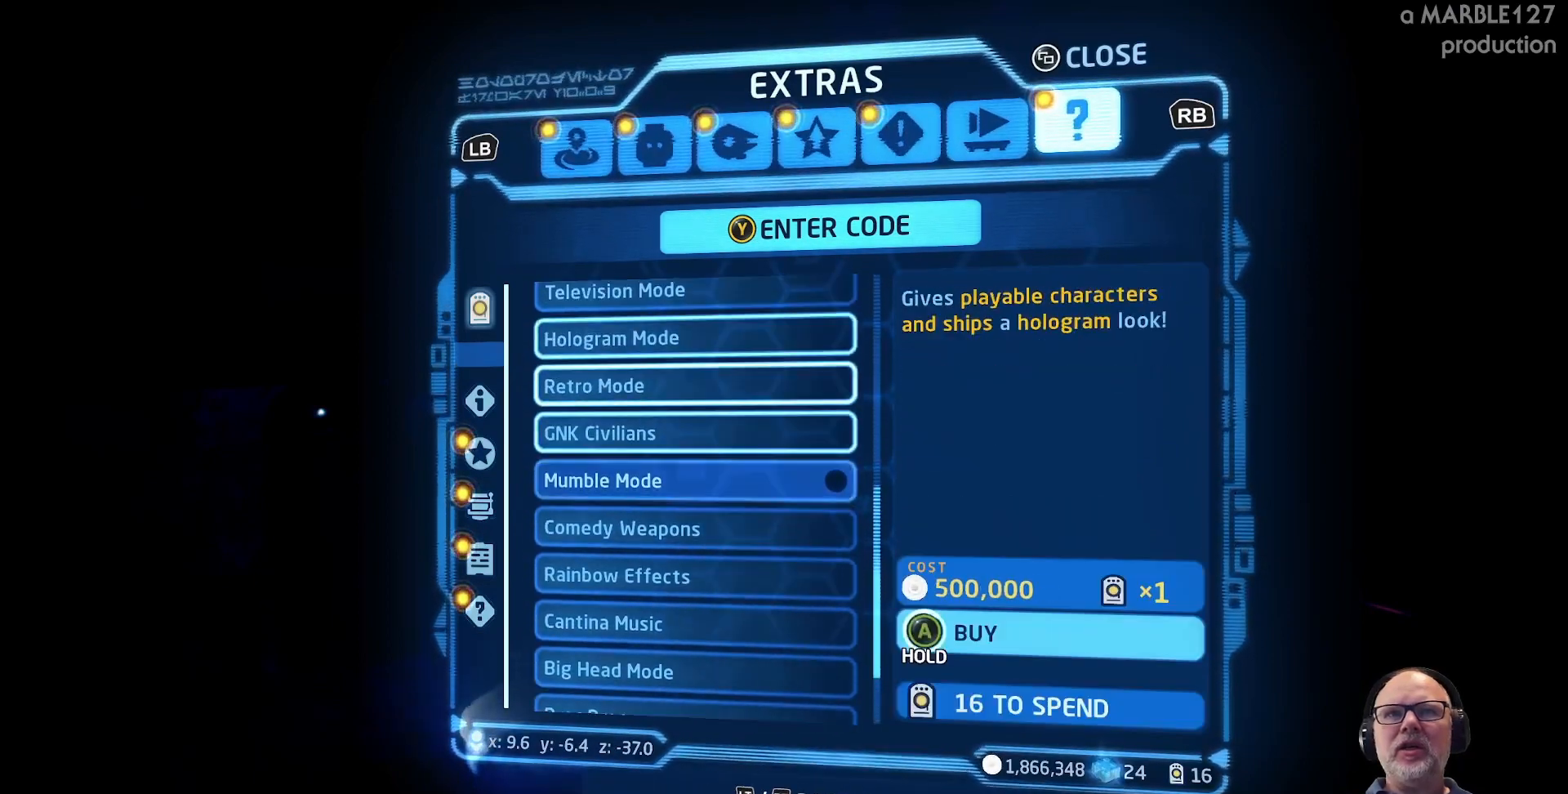
{"buttons": [], "left_stick": "center", "right_stick": "center", "events": [[367, "left_stick", "center"]]}
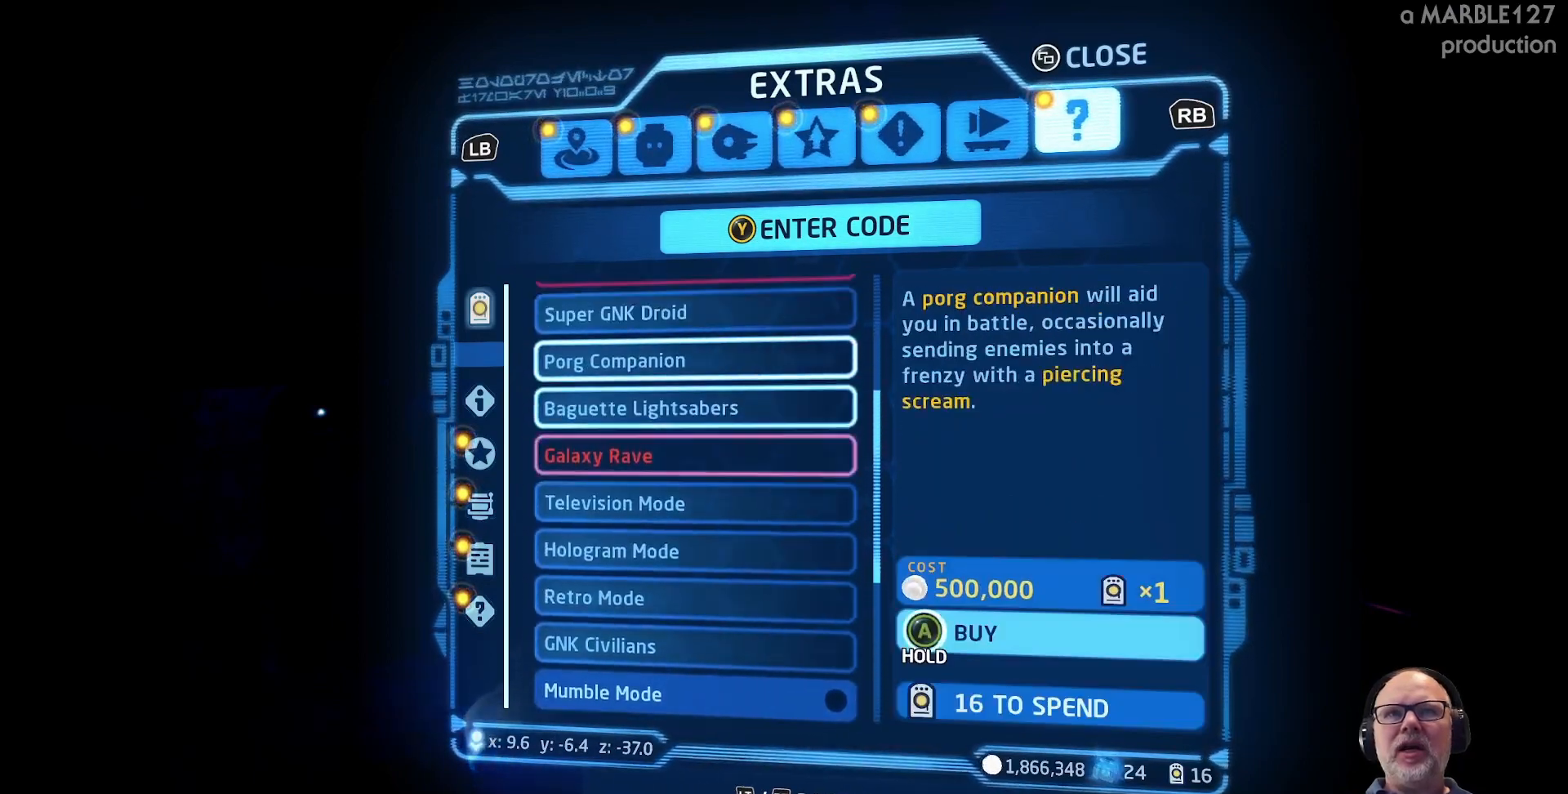
{"buttons": [], "left_stick": "center", "right_stick": "center", "events": [[200, "left_stick", "up"], [400, "left_stick", "center"]]}
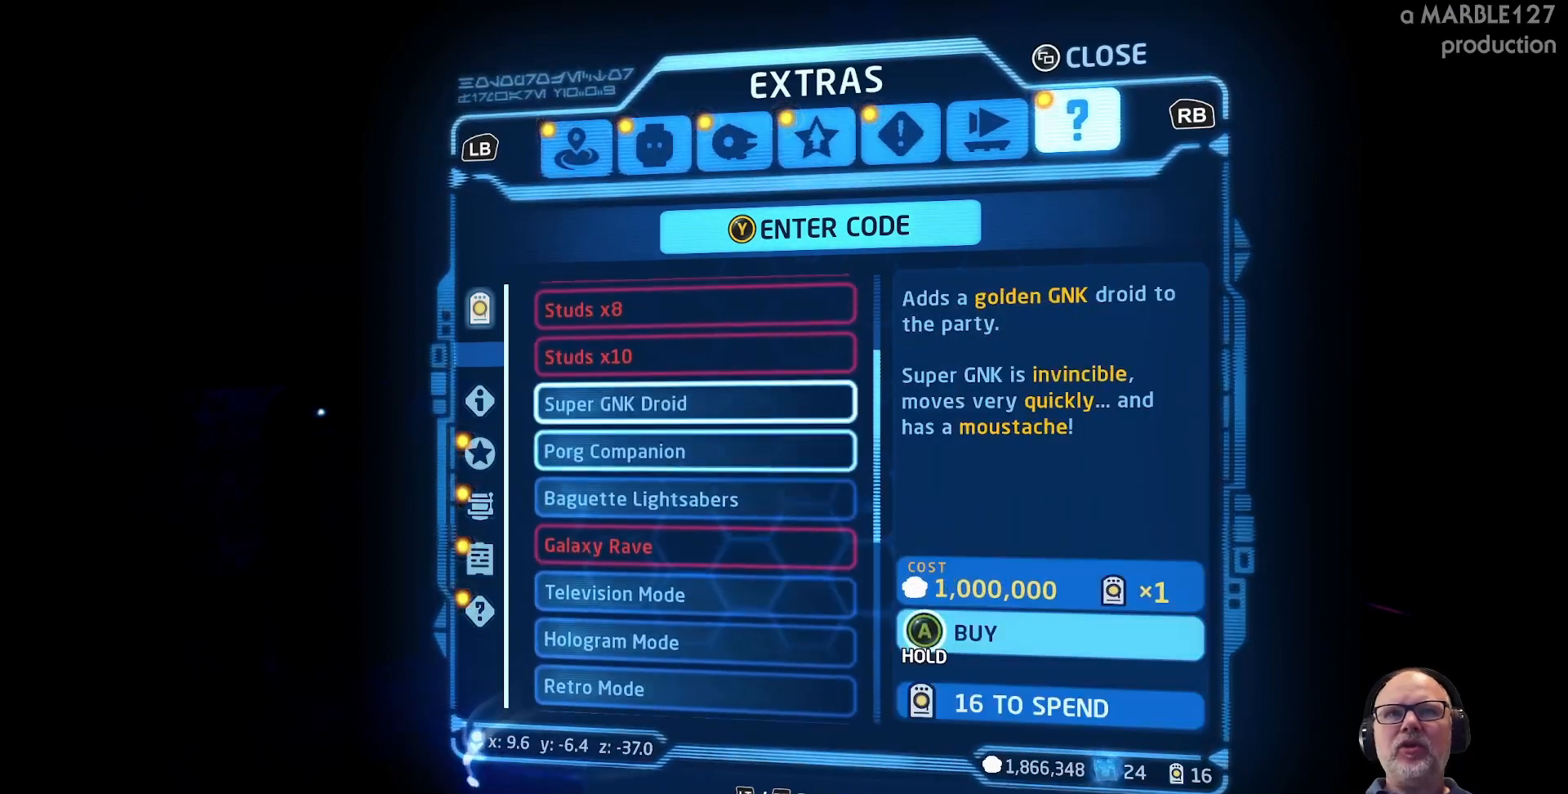
{"buttons": [], "left_stick": "center", "right_stick": "center", "events": [[67, "left_stick", "up"], [233, "left_stick", "center"], [367, "left_stick", "up"], [500, "left_stick", "center"]]}
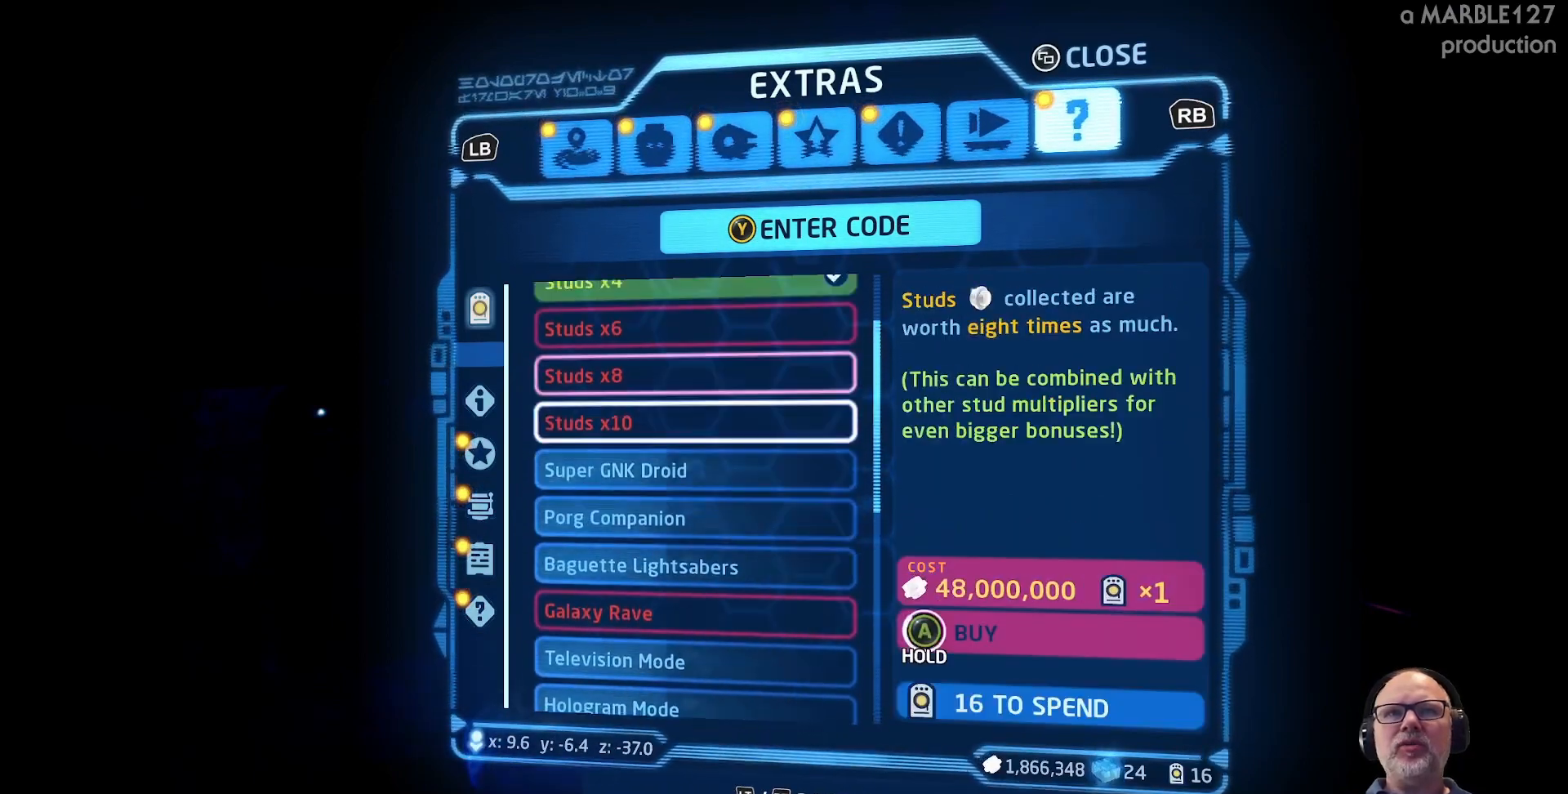
{"buttons": [], "left_stick": "center", "right_stick": "center", "events": [[200, "left_stick", "up"], [433, "left_stick", "center"]]}
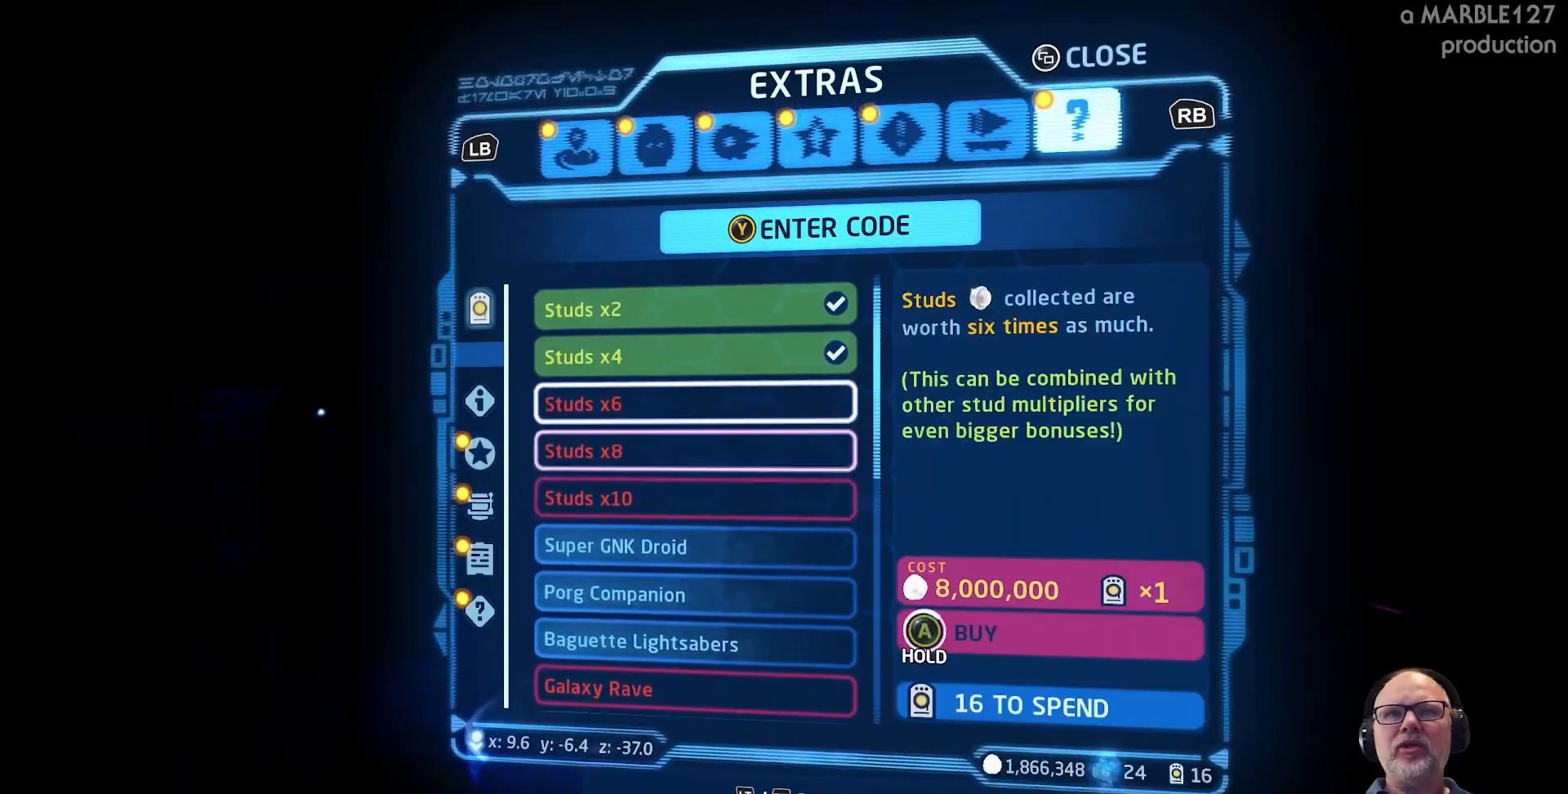
{"buttons": [], "left_stick": "down", "right_stick": "center", "events": [[167, "left_stick", "down"], [333, "left_stick", "center"], [467, "left_stick", "down"]]}
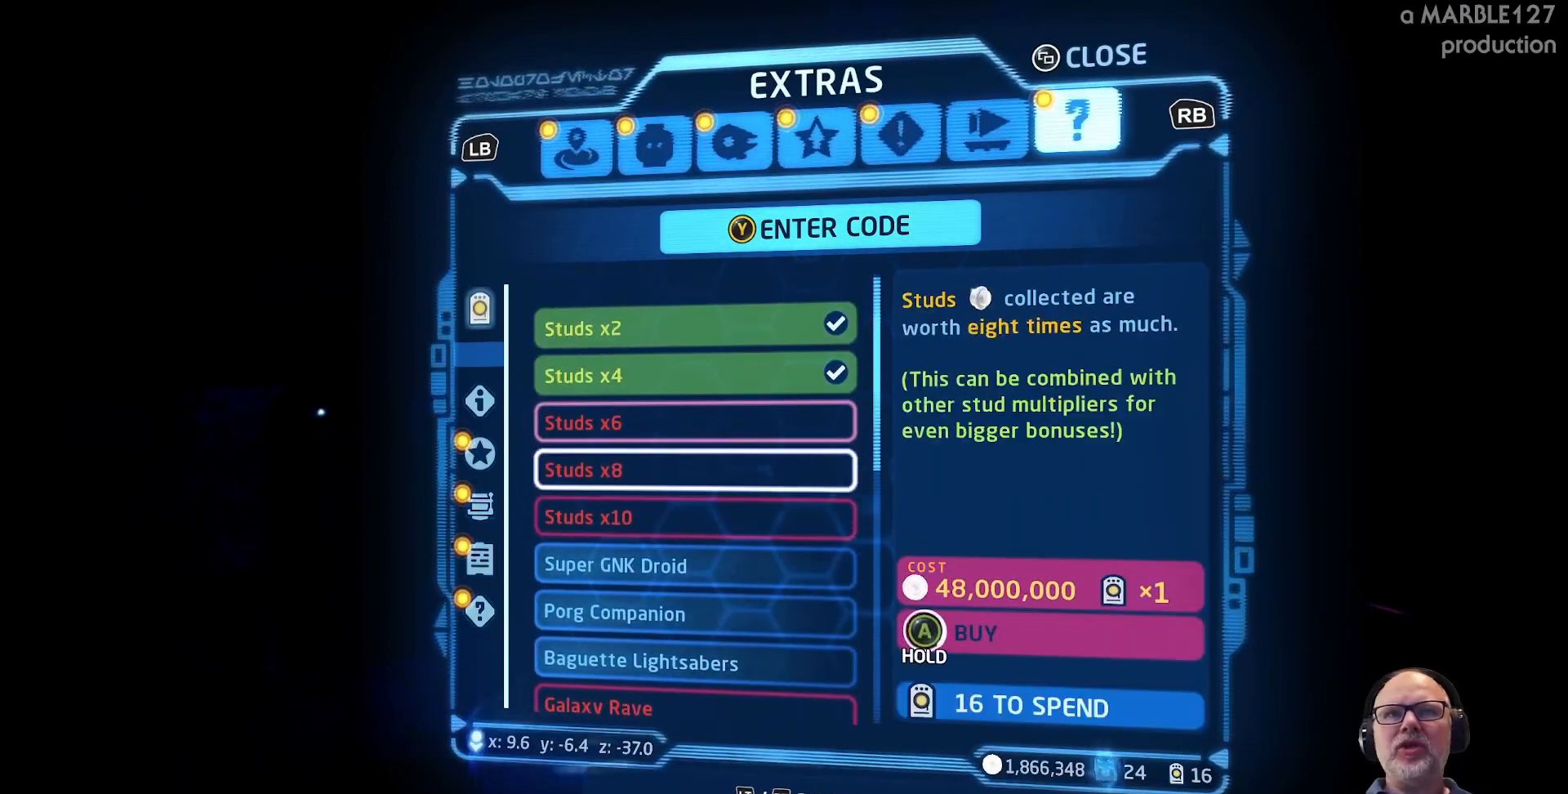
{"buttons": [], "left_stick": "center", "right_stick": "center", "events": [[100, "left_stick", "center"], [367, "left_stick", "down"], [500, "left_stick", "center"]]}
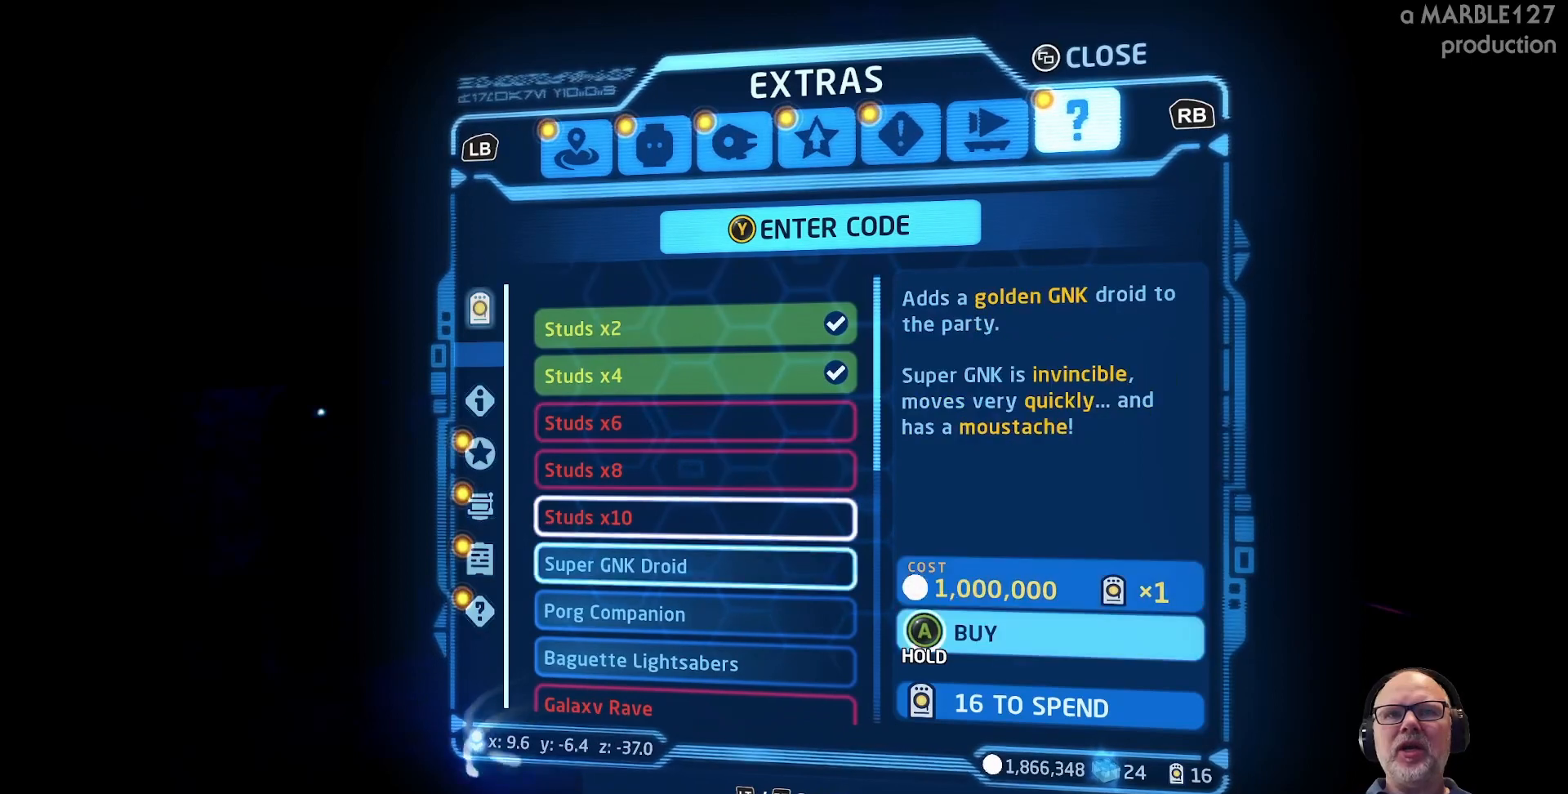
{"buttons": [], "left_stick": "center", "right_stick": "center", "events": [[167, "left_stick", "down"], [300, "left_stick", "center"]]}
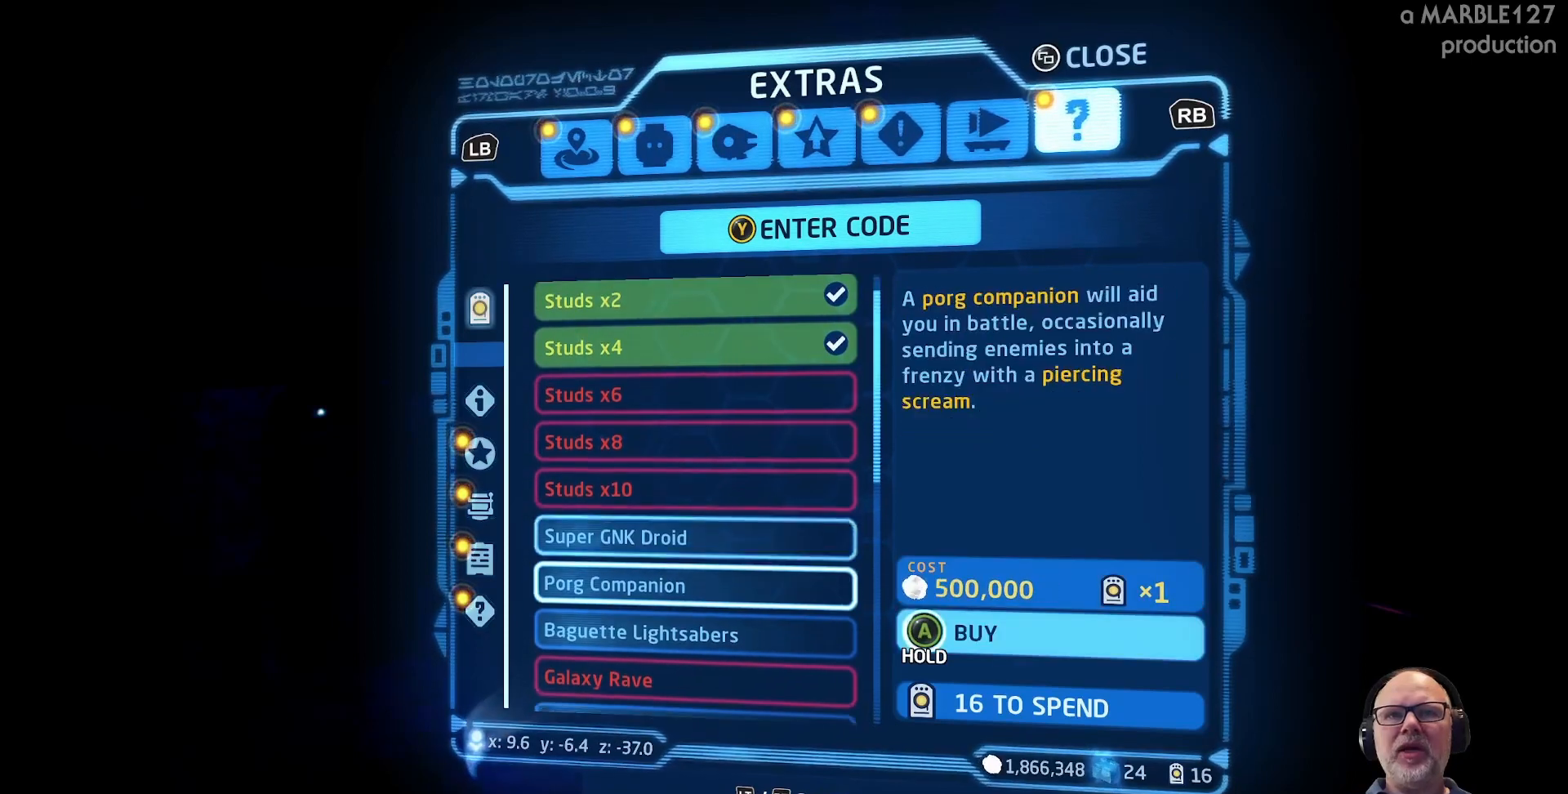
{"buttons": [], "left_stick": "up", "right_stick": "center", "events": [[467, "left_stick", "up"]]}
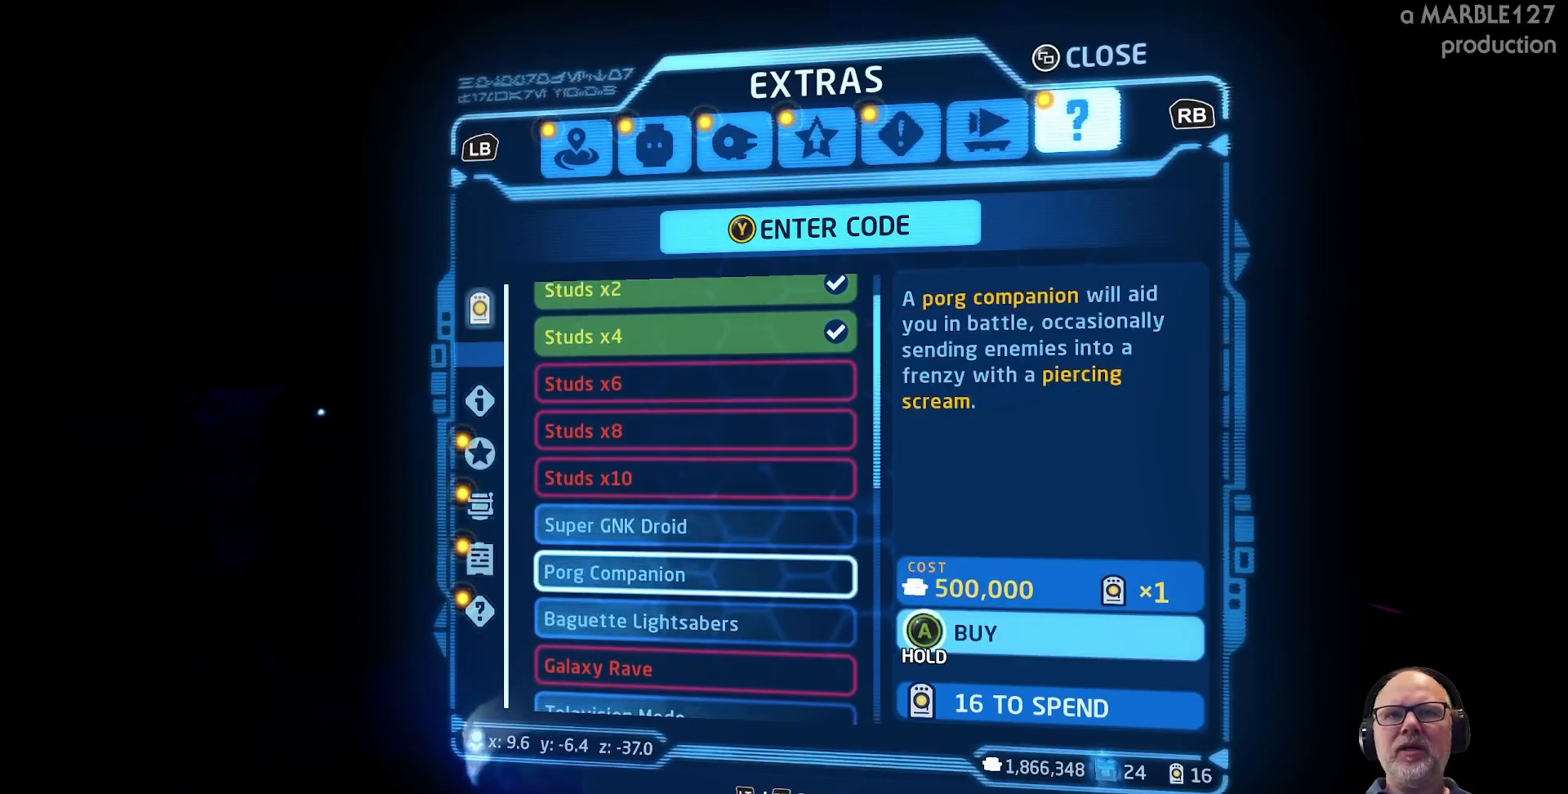
{"buttons": [], "left_stick": "center", "right_stick": "center", "events": [[133, "left_stick", "center"]]}
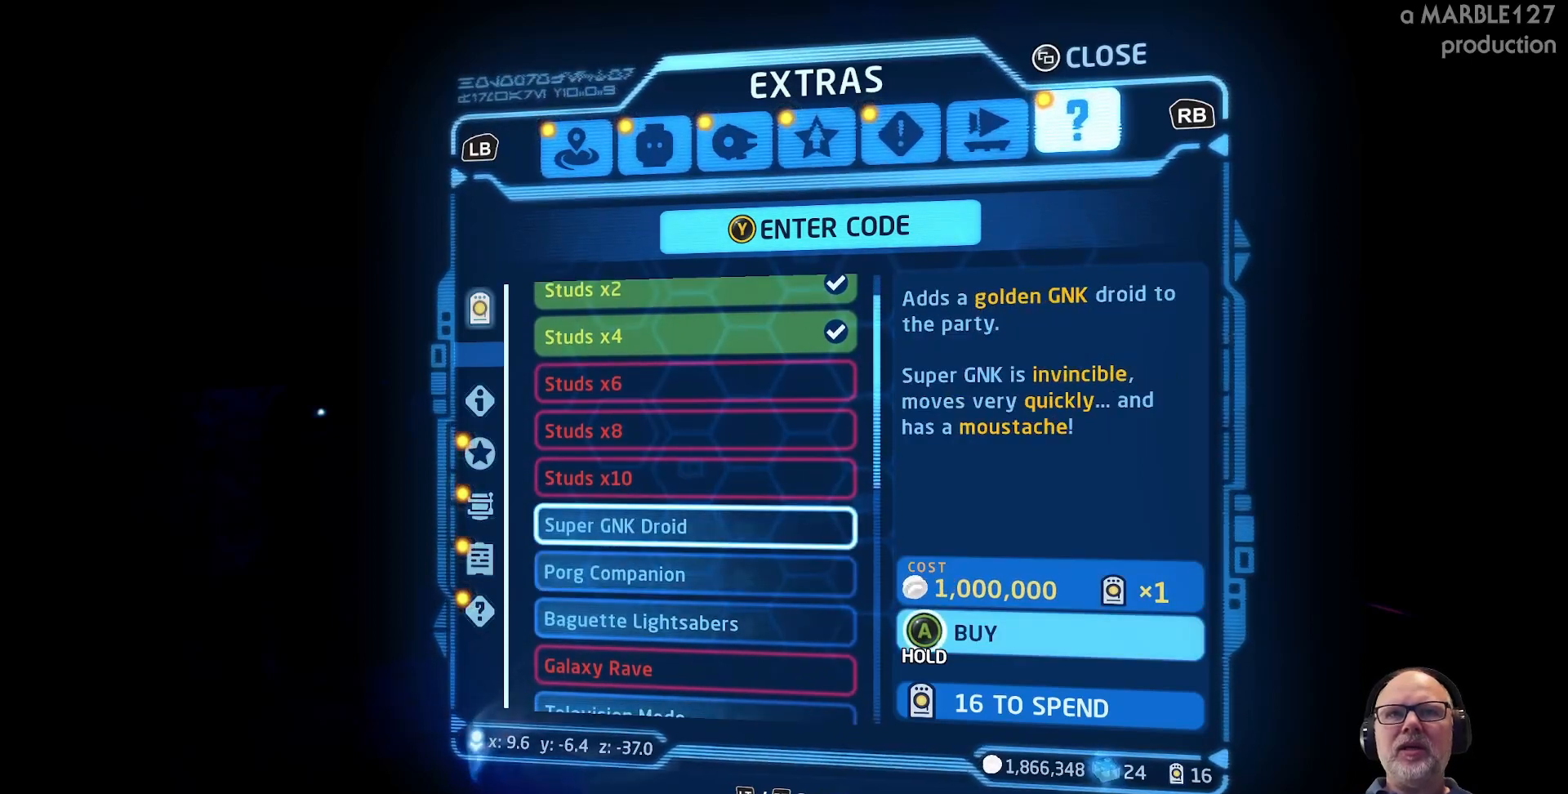
{"buttons": [], "left_stick": "center", "right_stick": "center", "events": []}
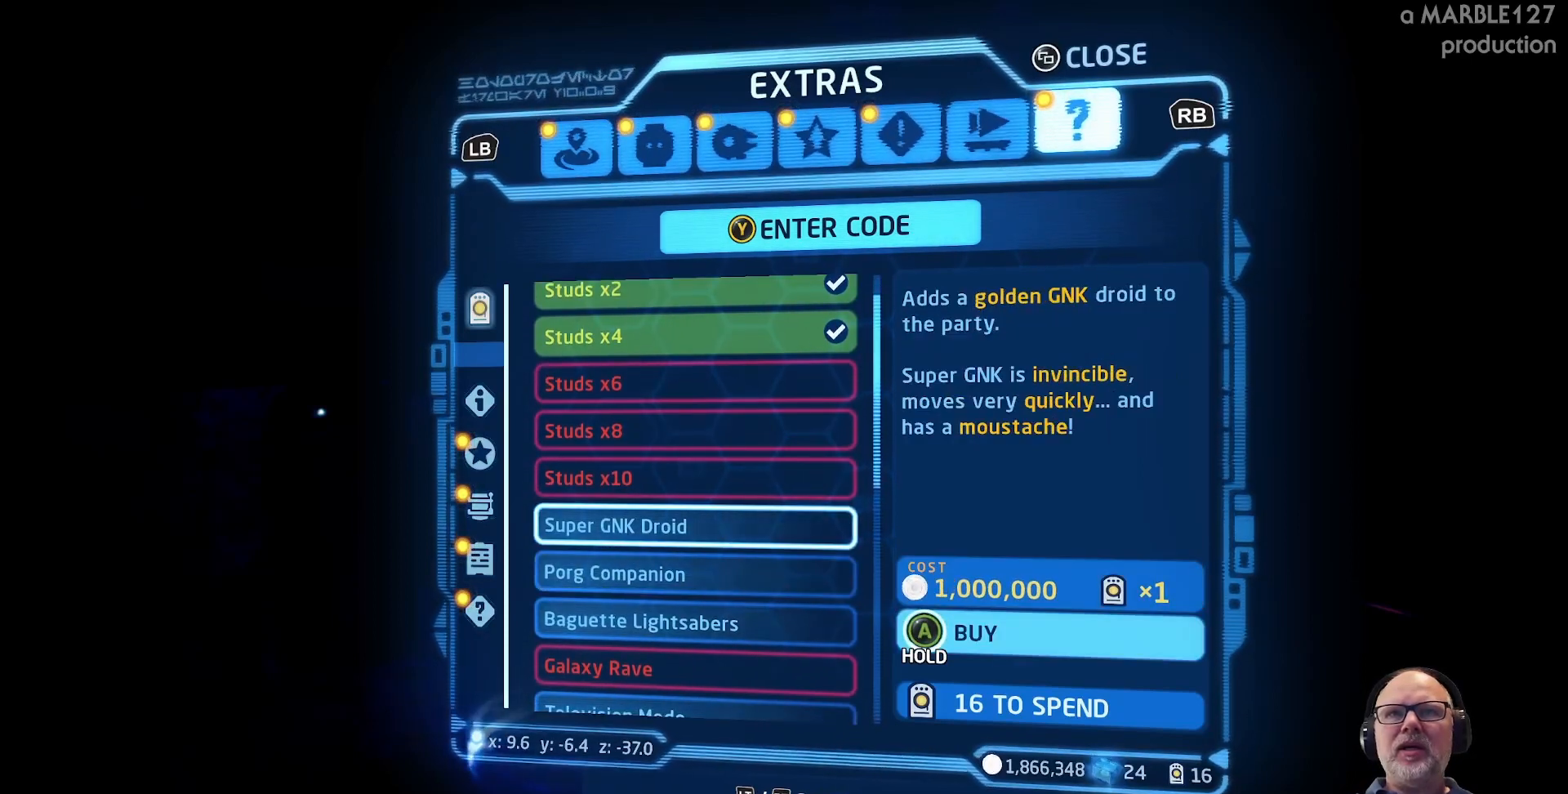
{"buttons": [], "left_stick": "center", "right_stick": "center", "events": []}
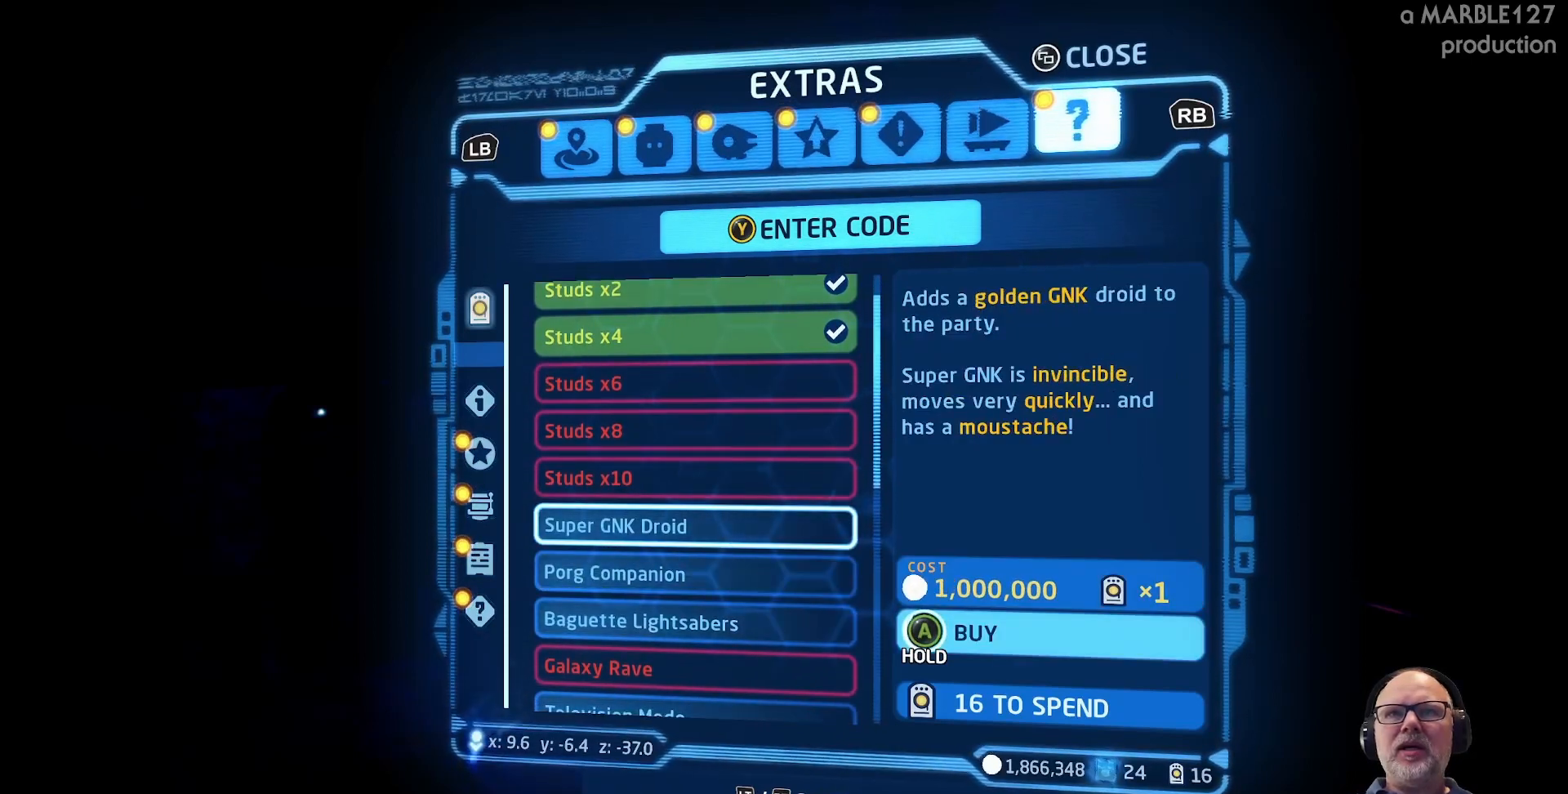
{"buttons": [], "left_stick": "center", "right_stick": "center", "events": []}
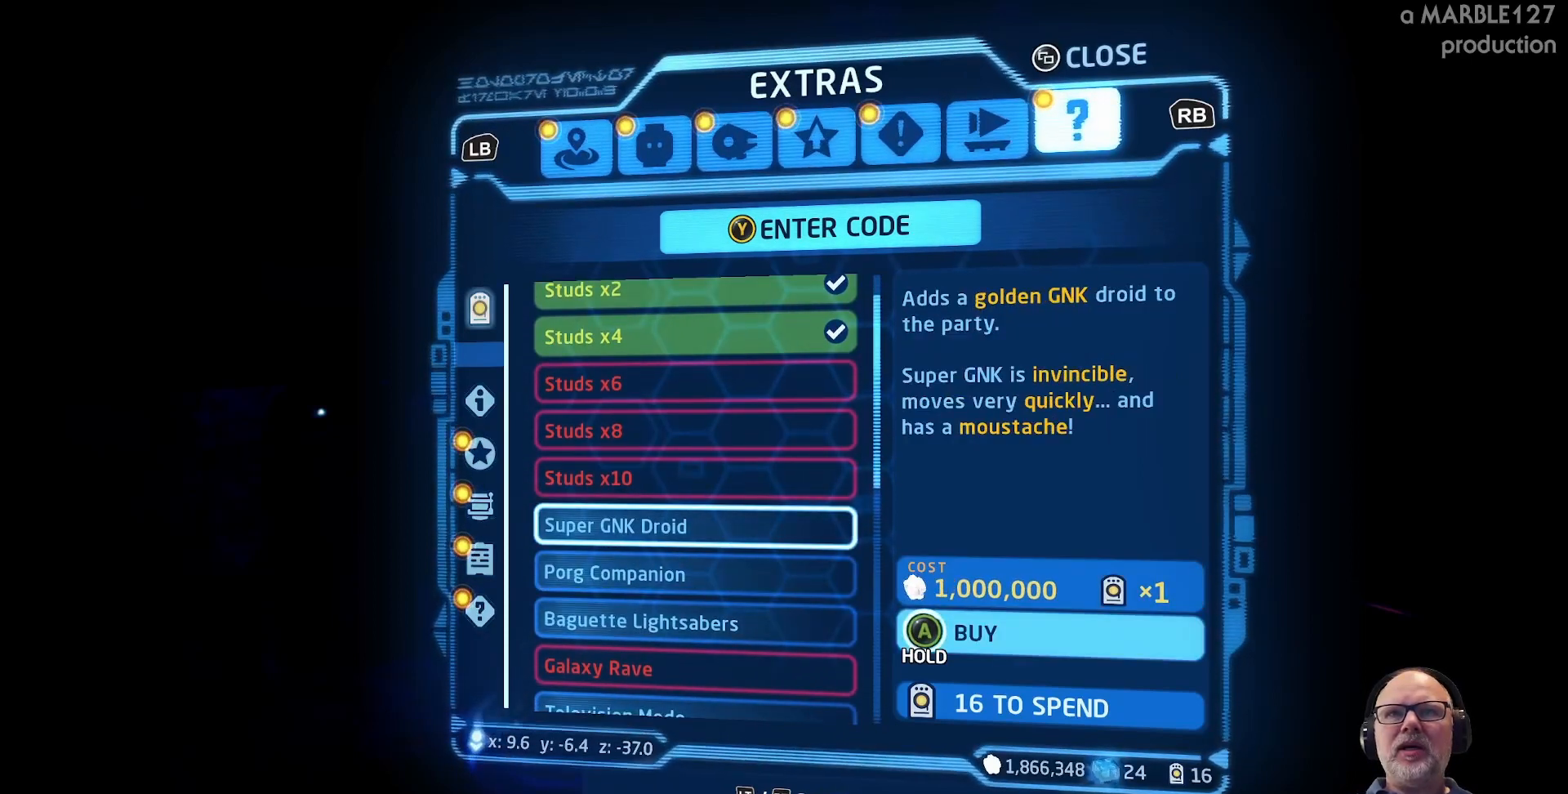
{"buttons": [], "left_stick": "center", "right_stick": "center", "events": [[333, "left_stick", "down"], [467, "left_stick", "center"]]}
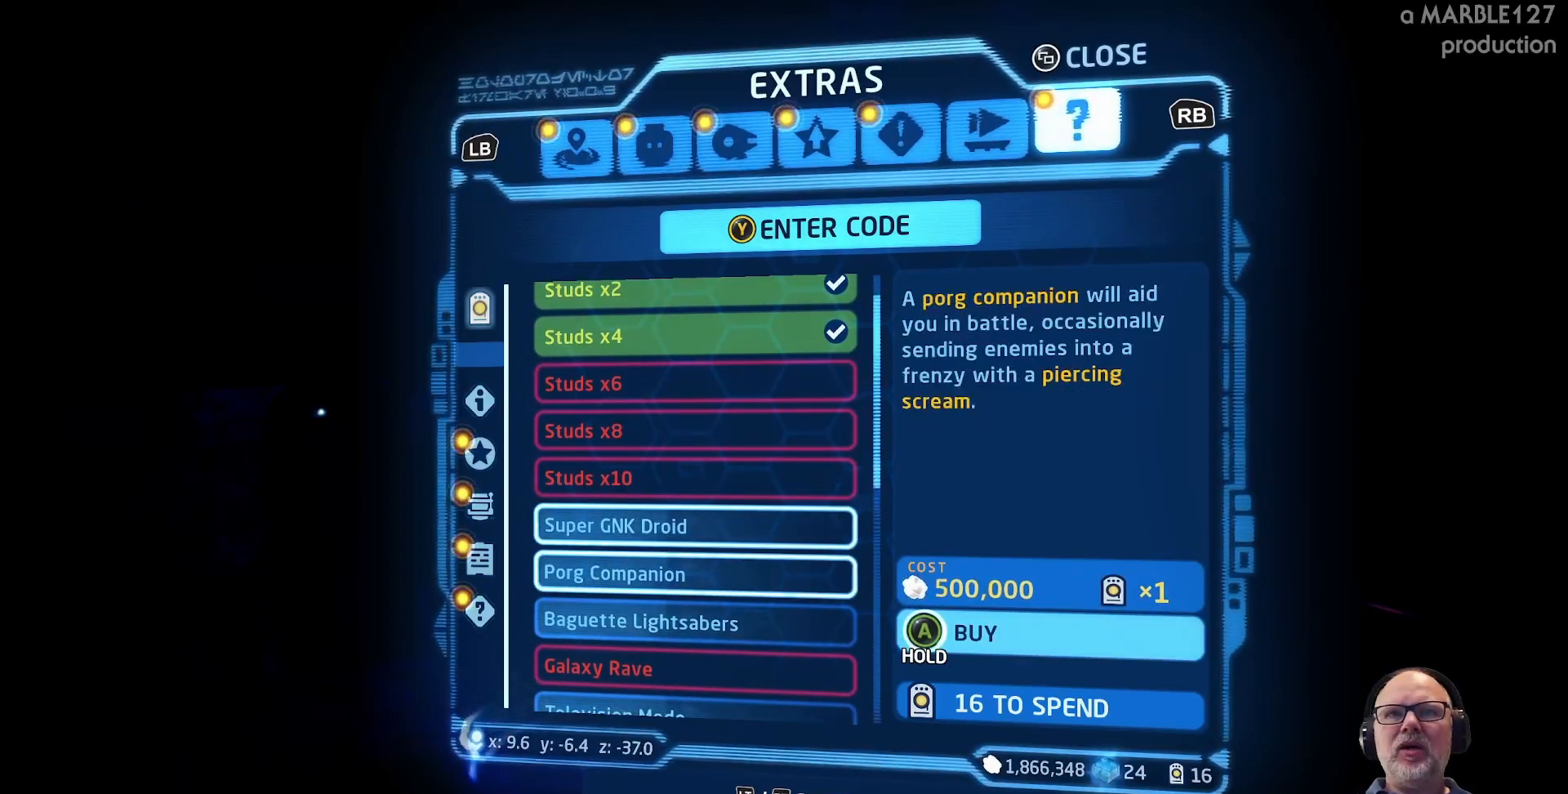
{"buttons": [], "left_stick": "up", "right_stick": "center", "events": [[467, "left_stick", "up"]]}
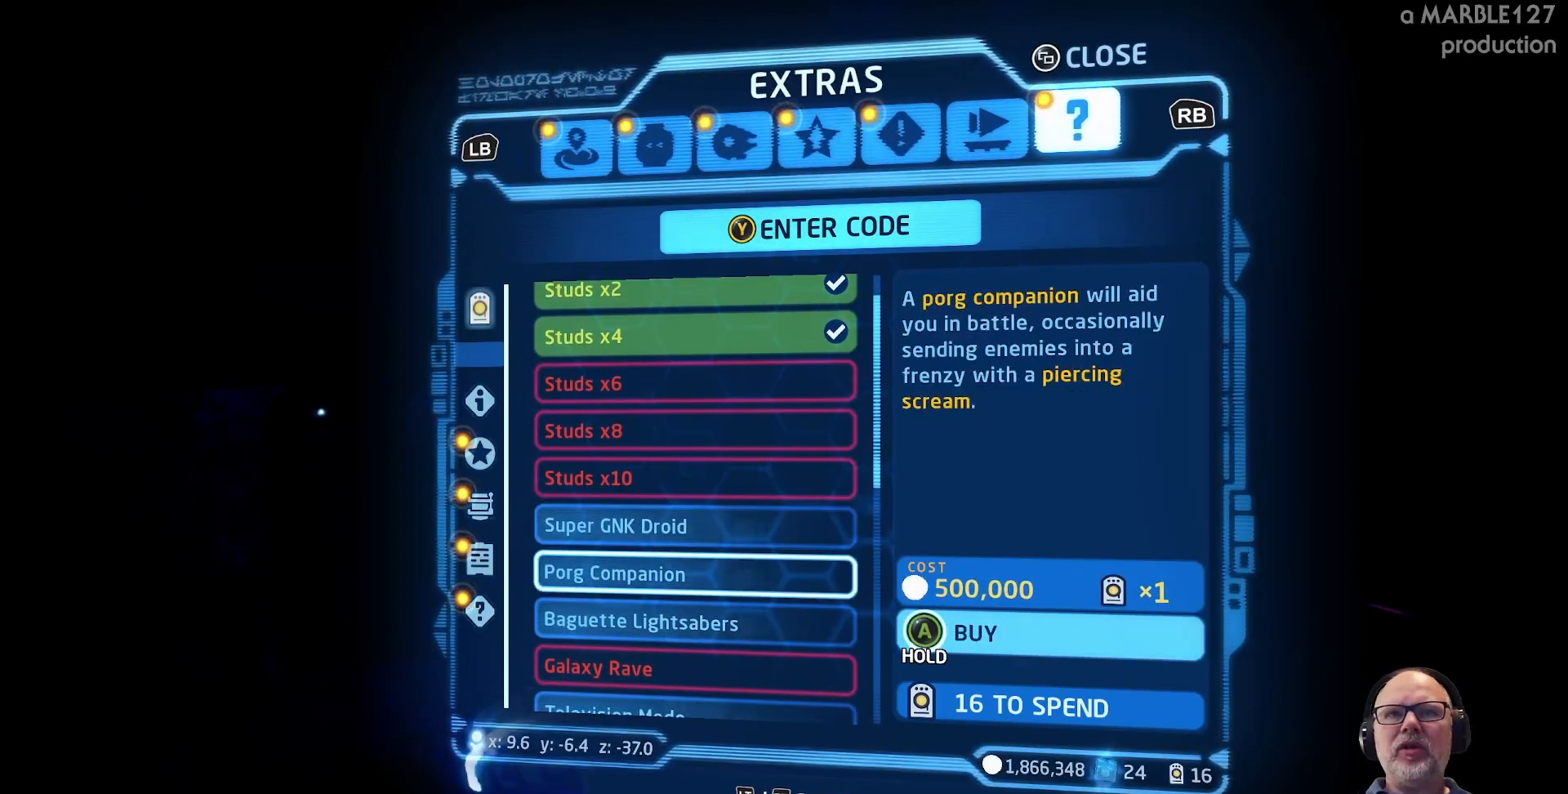
{"buttons": [], "left_stick": "center", "right_stick": "center", "events": [[133, "left_stick", "center"], [333, "left_stick", "down"], [467, "left_stick", "center"]]}